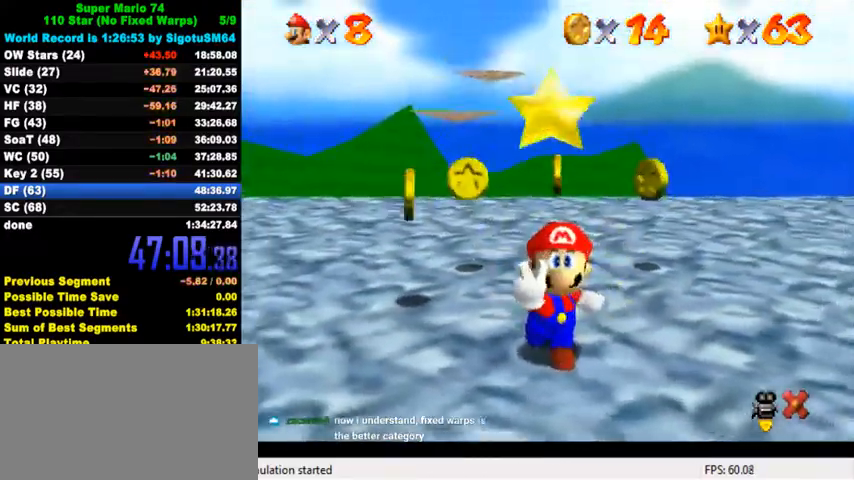
Gameplay with keyboard; each line is a JSON object with the keys held at the frame after it. "events" lists presses ("down") and releases ("up") of "a", "c", "ctrl", "d", "down", "left", "return", "right", "s", "shift", "up", "w", "x" and "y" between this image and that frame as [ms after this image, input, new state], when the widget could be followed in between. No other keys are recorded. Mouse input is not recorded.
{"keys": [], "events": []}
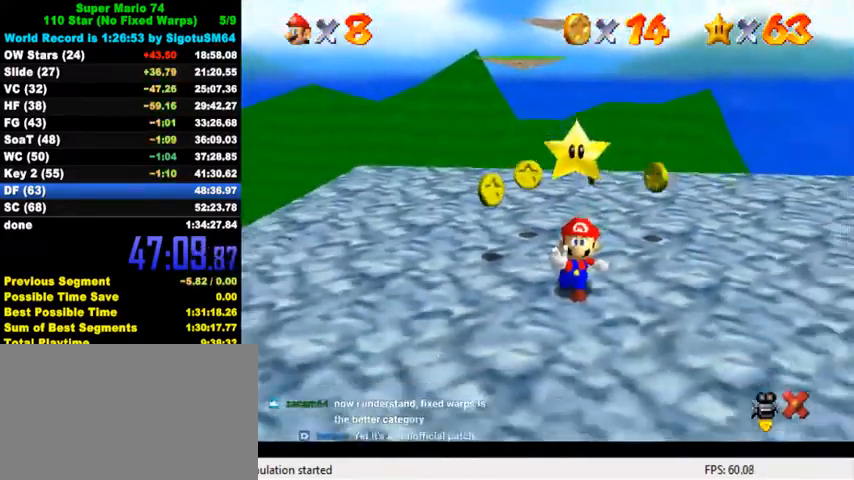
{"keys": [], "events": [[267, "shift", "down"], [400, "shift", "up"]]}
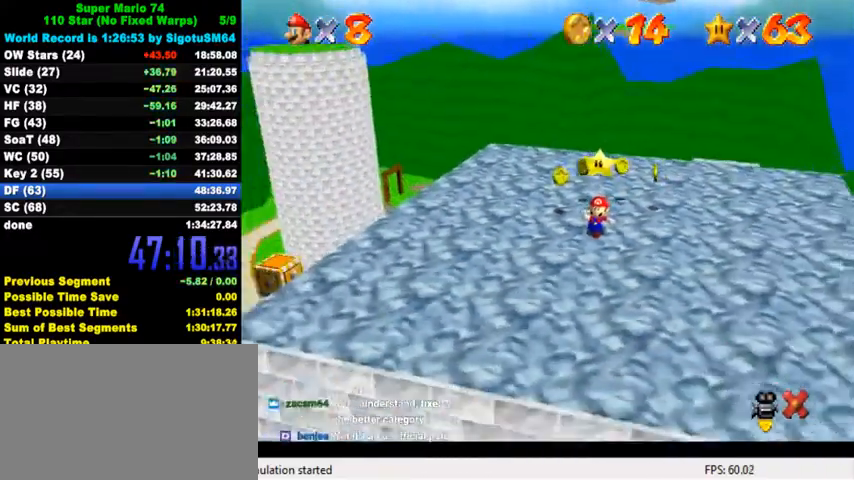
{"keys": [], "events": [[33, "w", "down"], [167, "w", "up"], [200, "a", "down"], [333, "a", "up"]]}
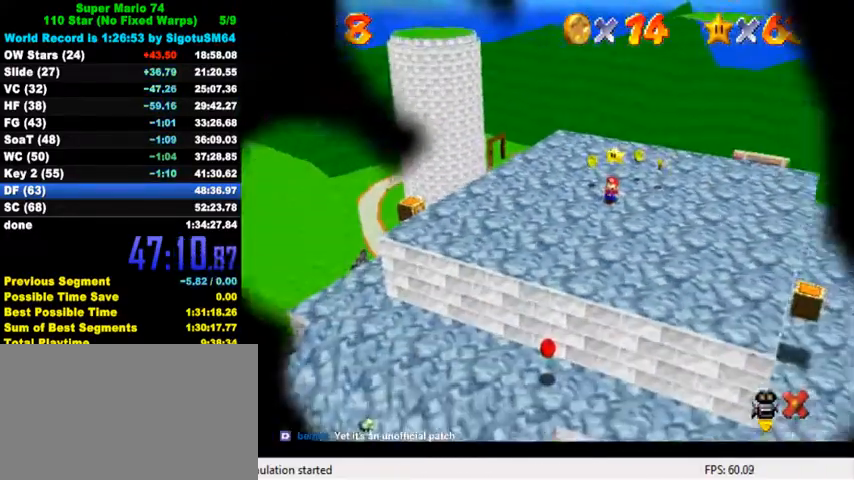
{"keys": [], "events": [[200, "d", "down"], [333, "d", "up"]]}
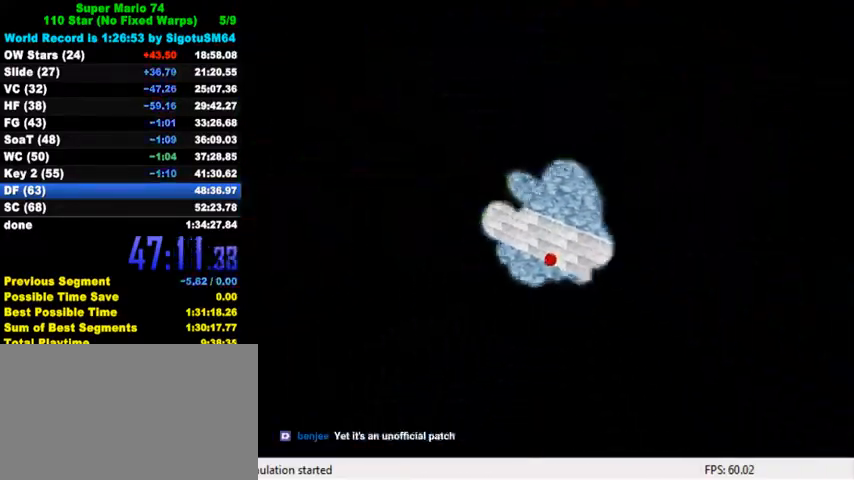
{"keys": [], "events": []}
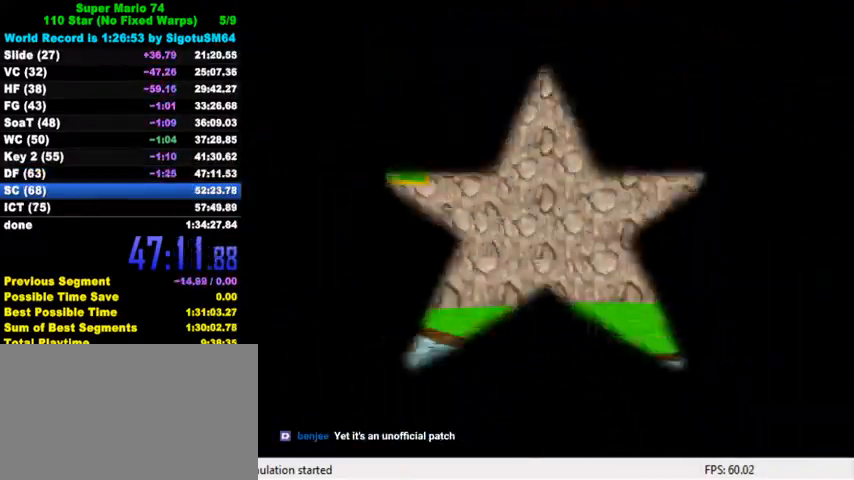
{"keys": [], "events": []}
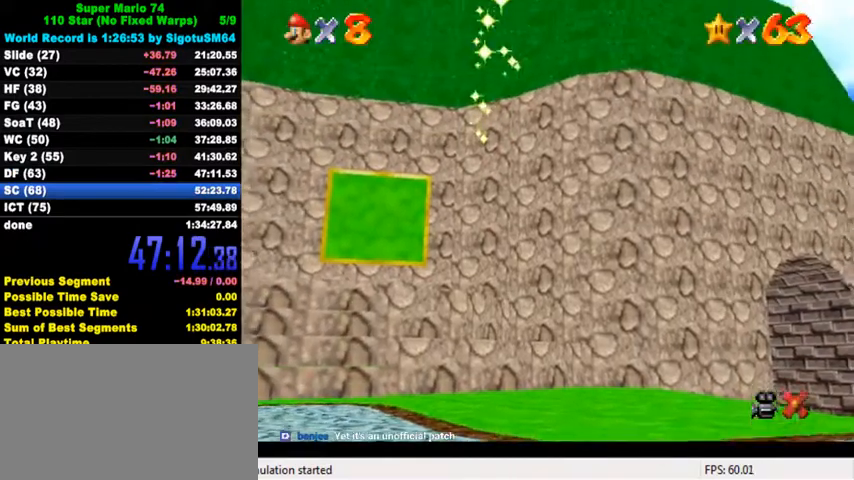
{"keys": [], "events": []}
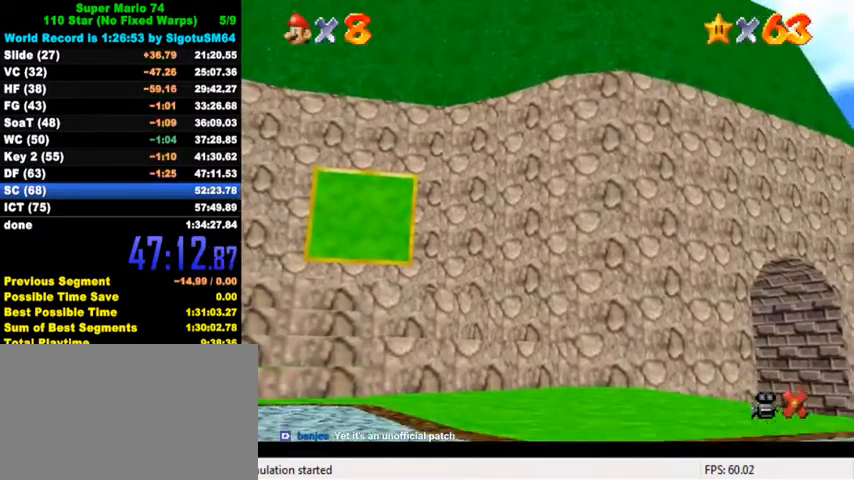
{"keys": [], "events": []}
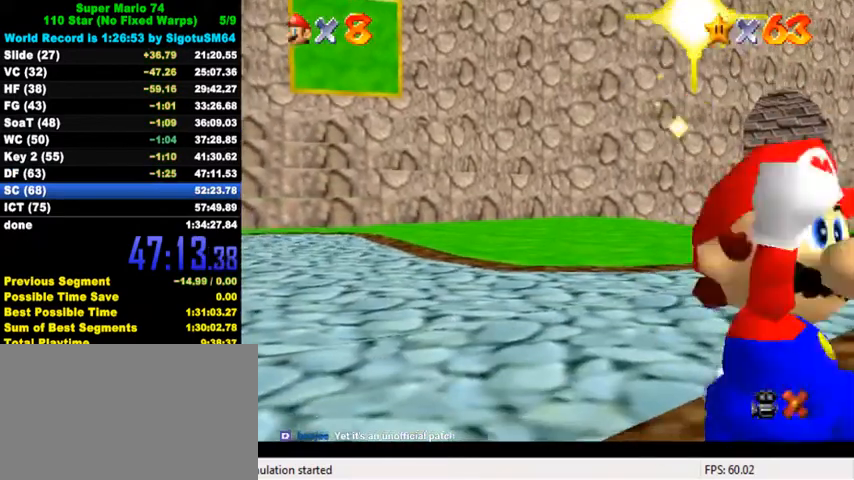
{"keys": [], "events": [[200, "y", "down"], [333, "y", "up"]]}
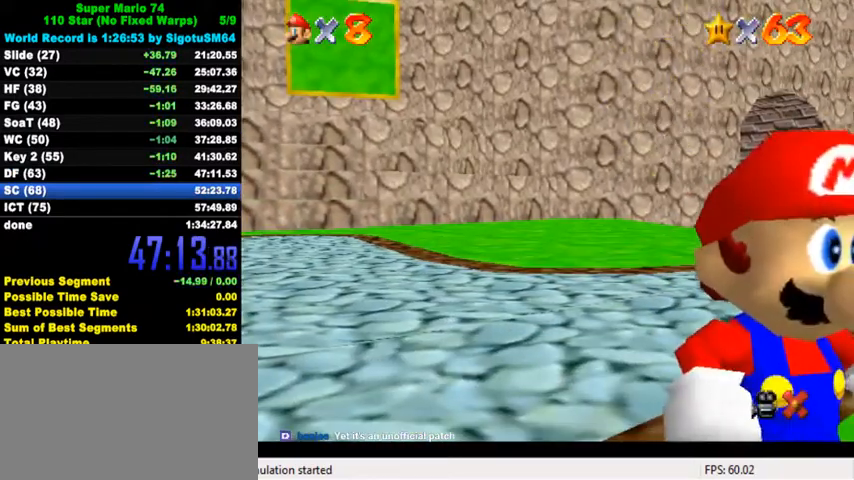
{"keys": [], "events": [[267, "shift", "down"], [433, "shift", "up"]]}
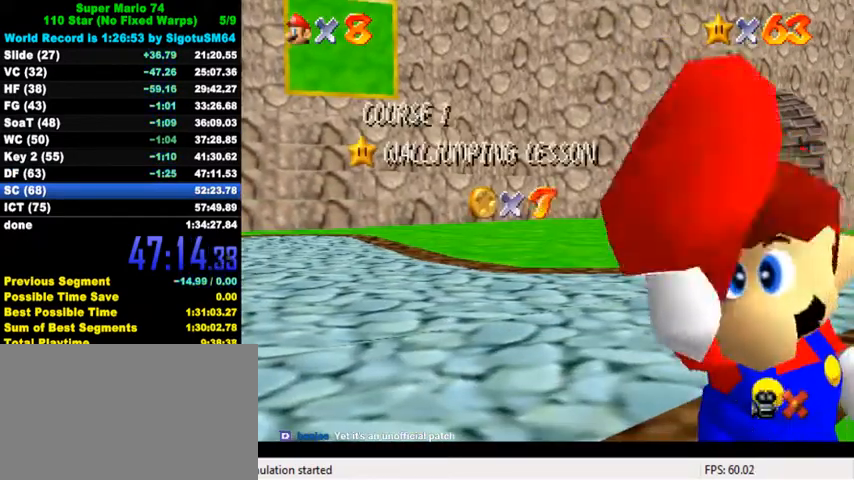
{"keys": [], "events": []}
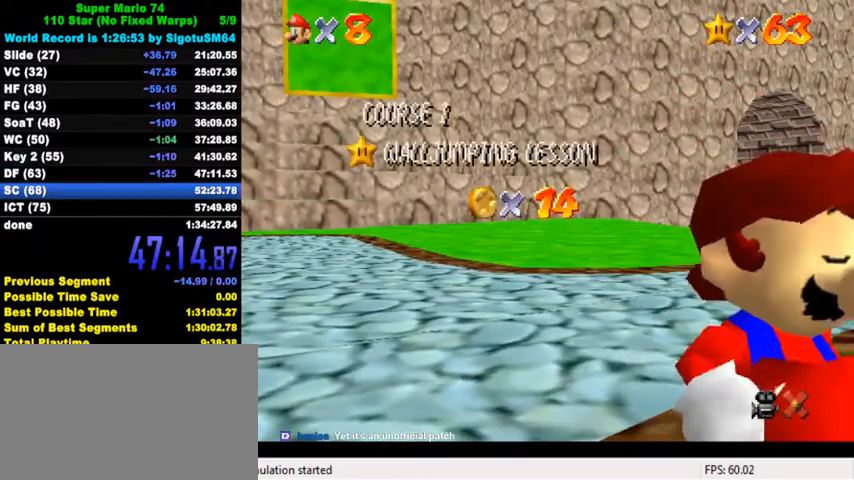
{"keys": [], "events": []}
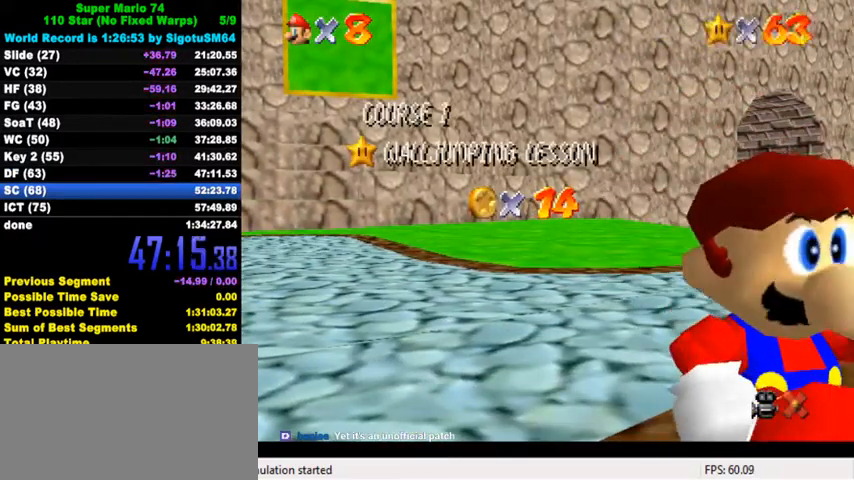
{"keys": [], "events": [[33, "return", "down"], [133, "return", "up"]]}
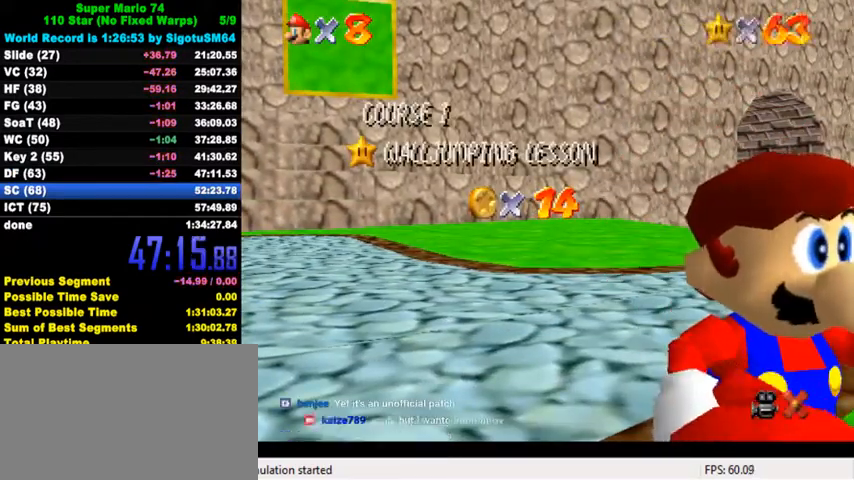
{"keys": [], "events": []}
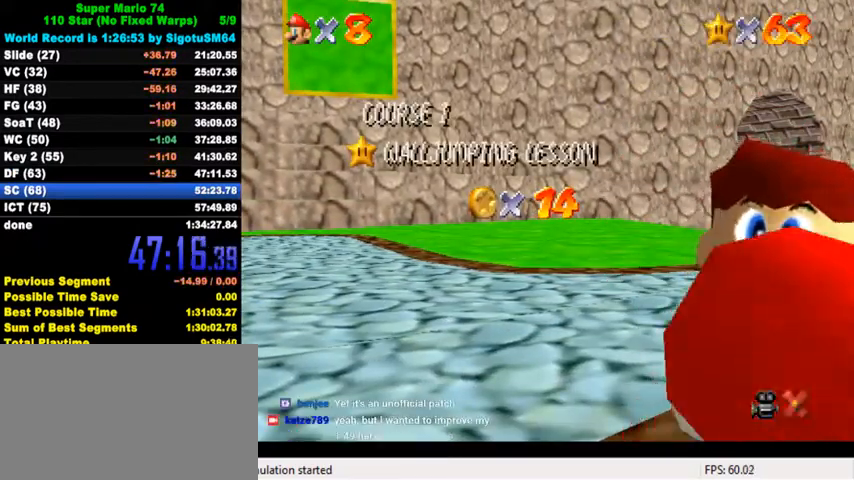
{"keys": [], "events": []}
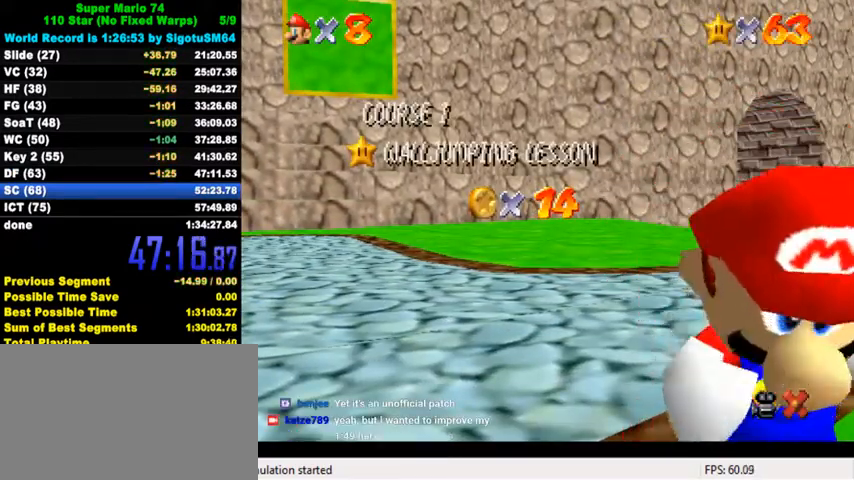
{"keys": [], "events": [[100, "down", "down"], [167, "down", "up"], [267, "down", "down"], [300, "down", "up"], [367, "down", "down"], [400, "down", "up"], [467, "down", "down"], [500, "down", "up"]]}
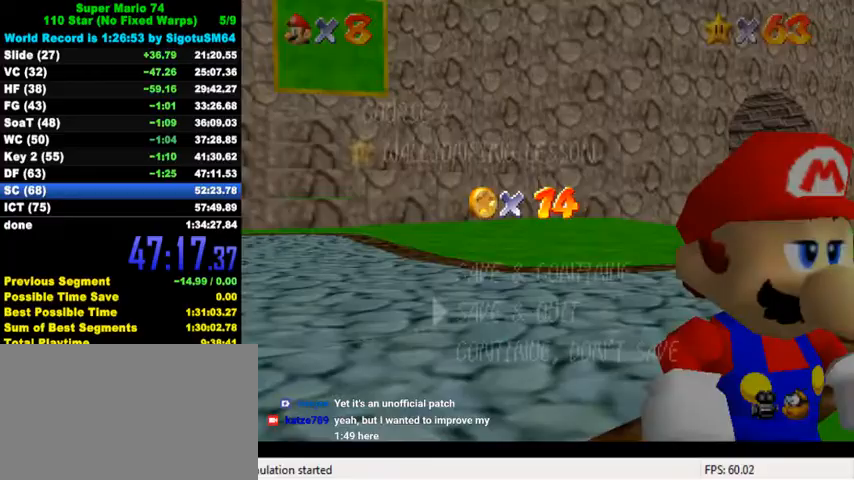
{"keys": ["left"], "events": [[33, "down", "down"], [100, "down", "up"], [133, "down", "down"], [200, "down", "up"], [233, "down", "down"], [333, "shift", "down"], [367, "down", "up"], [467, "left", "down"], [467, "shift", "up"]]}
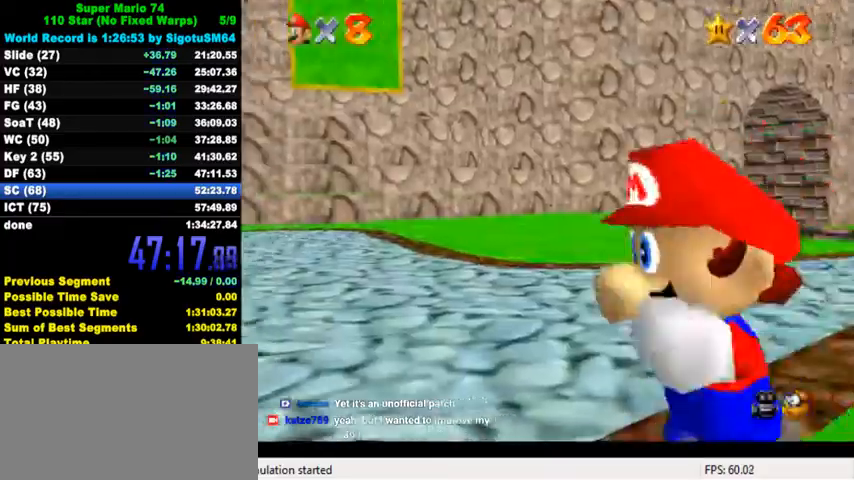
{"keys": ["left", "shift"], "events": [[300, "y", "down"], [333, "shift", "down"], [500, "y", "up"]]}
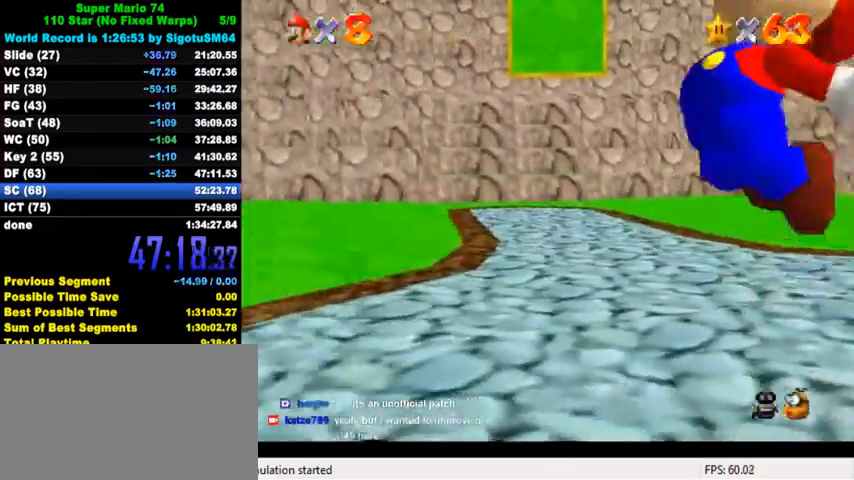
{"keys": ["left", "up"], "events": [[33, "shift", "up"], [267, "up", "down"]]}
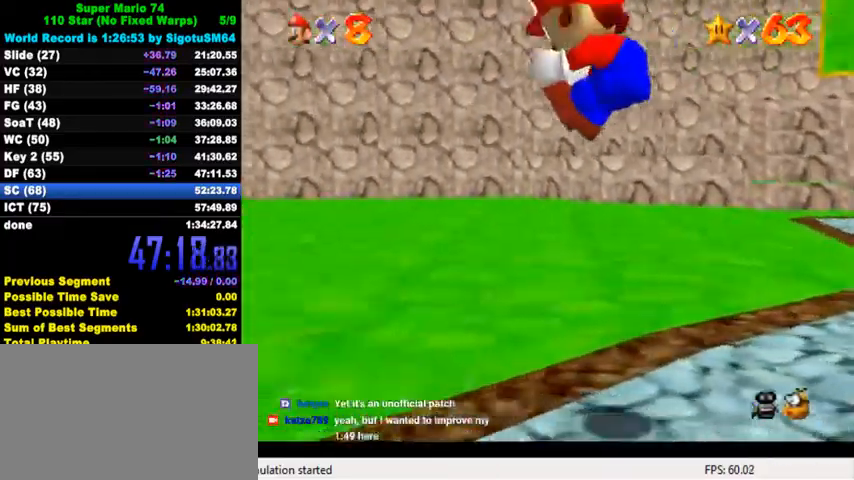
{"keys": ["left", "up"], "events": [[433, "y", "down"], [500, "y", "up"]]}
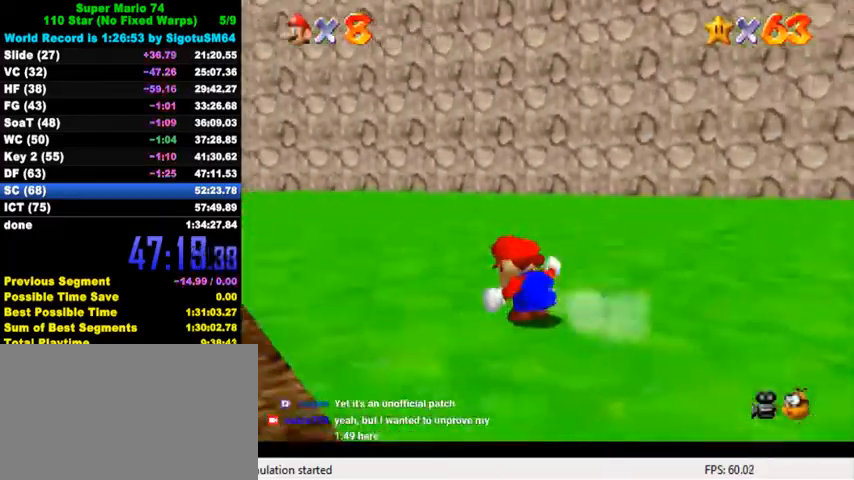
{"keys": ["ctrl", "up"], "events": [[233, "shift", "down"], [333, "shift", "up"], [400, "ctrl", "down"], [467, "left", "up"]]}
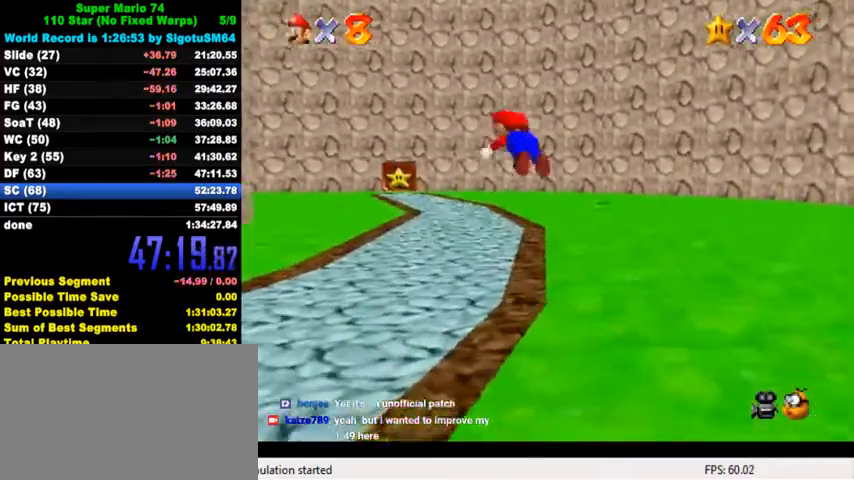
{"keys": ["up"], "events": [[100, "ctrl", "up"], [300, "ctrl", "down"], [333, "shift", "down"], [433, "ctrl", "up"], [433, "shift", "up"]]}
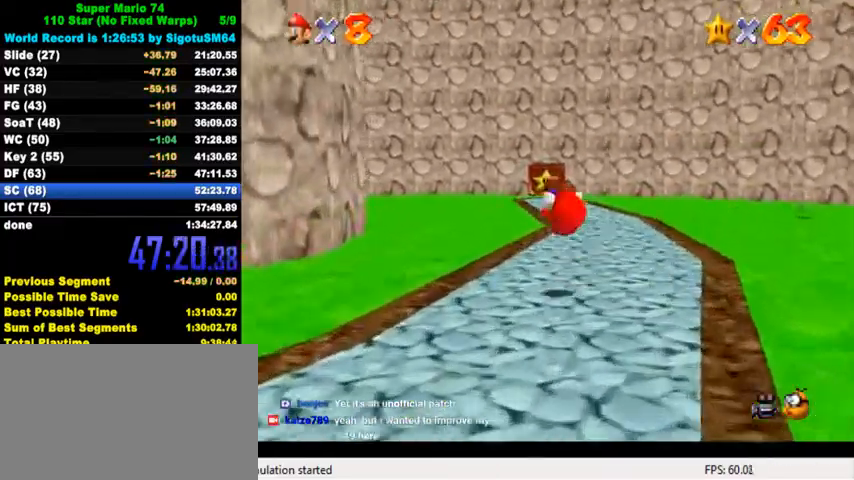
{"keys": ["ctrl", "up"], "events": [[67, "c", "down"], [100, "right", "down"], [167, "c", "up"], [300, "right", "up"], [367, "ctrl", "down"]]}
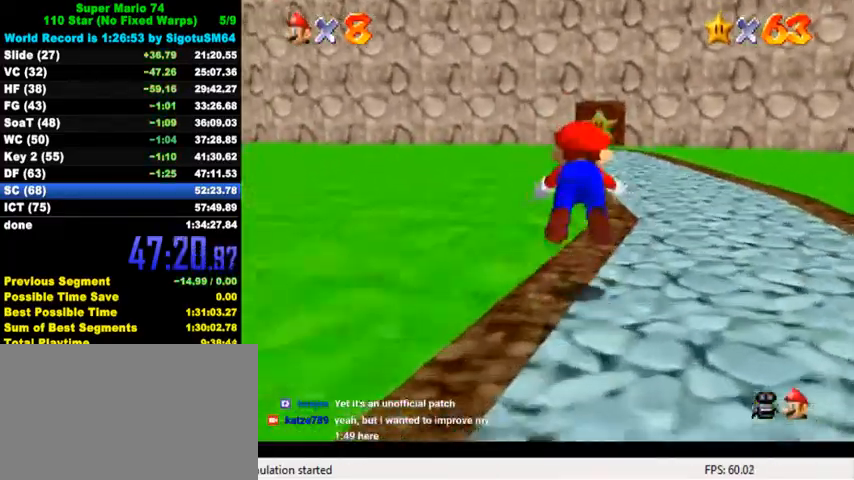
{"keys": ["up"], "events": [[67, "ctrl", "up"], [267, "ctrl", "down"], [300, "shift", "down"], [433, "ctrl", "up"], [433, "shift", "up"]]}
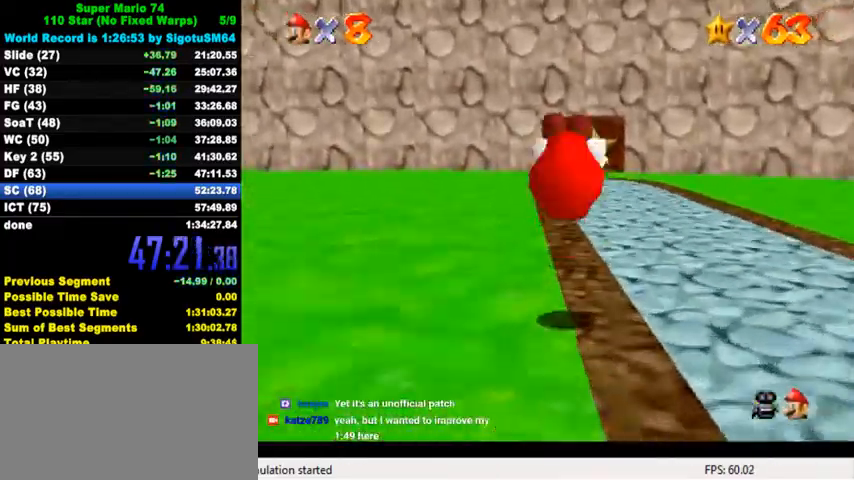
{"keys": ["ctrl", "up"], "events": [[33, "right", "down"], [167, "right", "up"], [367, "ctrl", "down"]]}
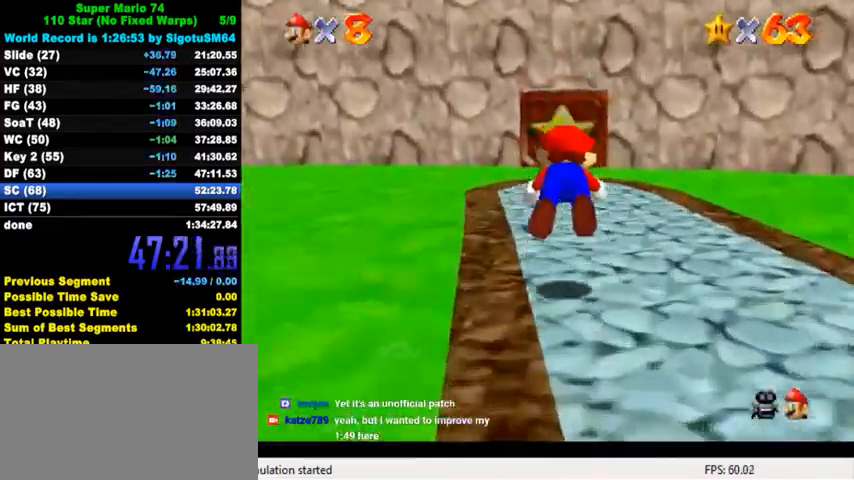
{"keys": ["up"], "events": [[33, "ctrl", "up"], [200, "ctrl", "down"], [233, "shift", "down"], [400, "ctrl", "up"], [400, "shift", "up"]]}
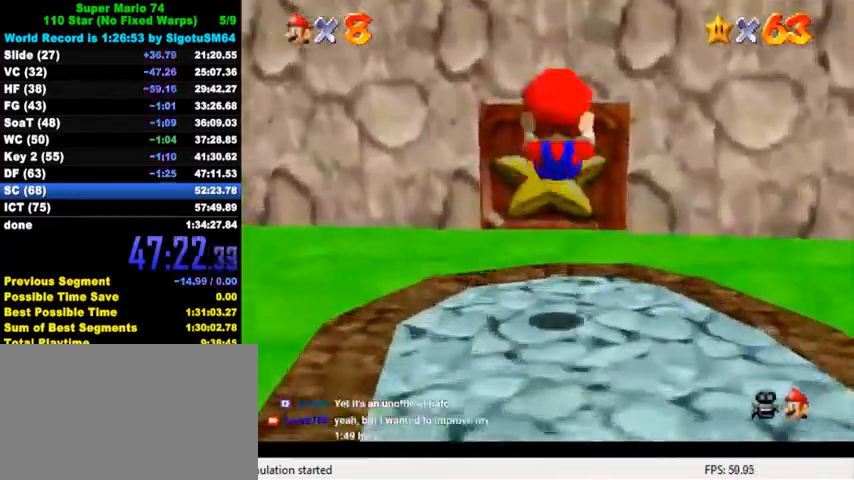
{"keys": ["up"], "events": []}